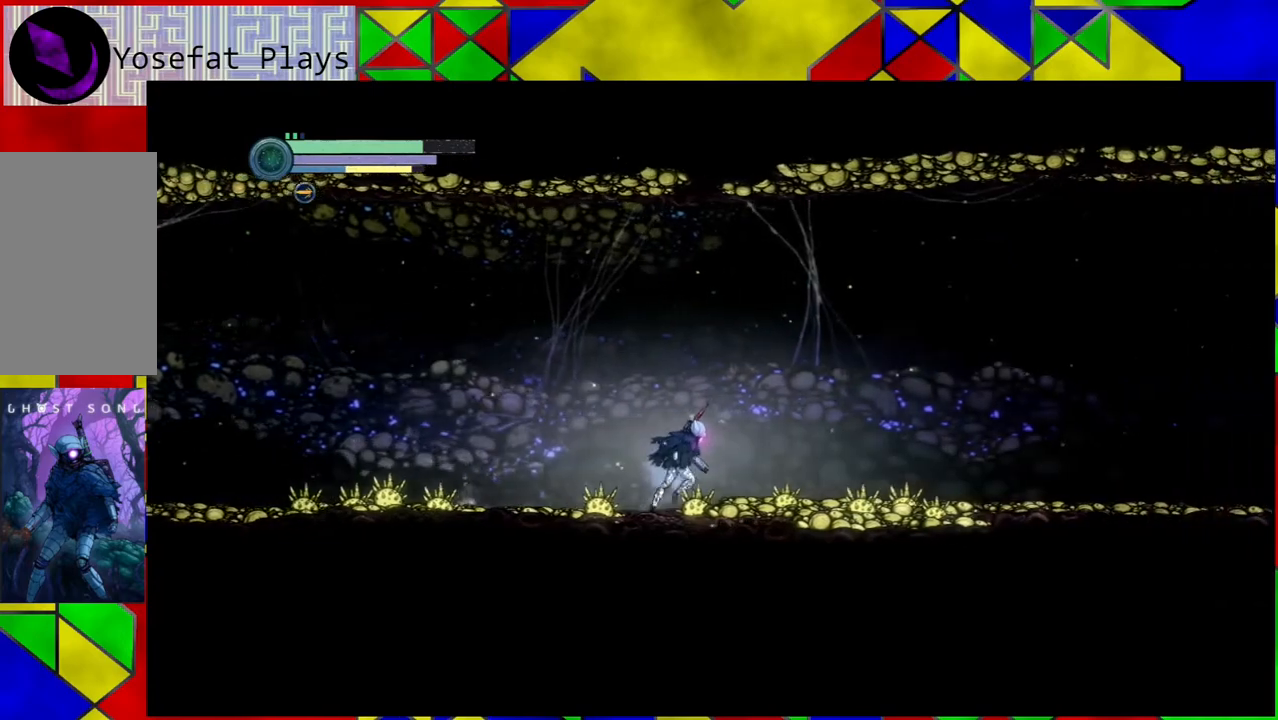
Gameplay with a controller (Nintendo layout); each line is a JSON object with the inputs held at the frame after it. "events" lists button and stick changes between this image and that frame as [ms after this image, input, new state], when the widget could be followed in between. Not read: L3 R3.
{"buttons": ["R2"], "left_stick": "right", "right_stick": "center", "events": []}
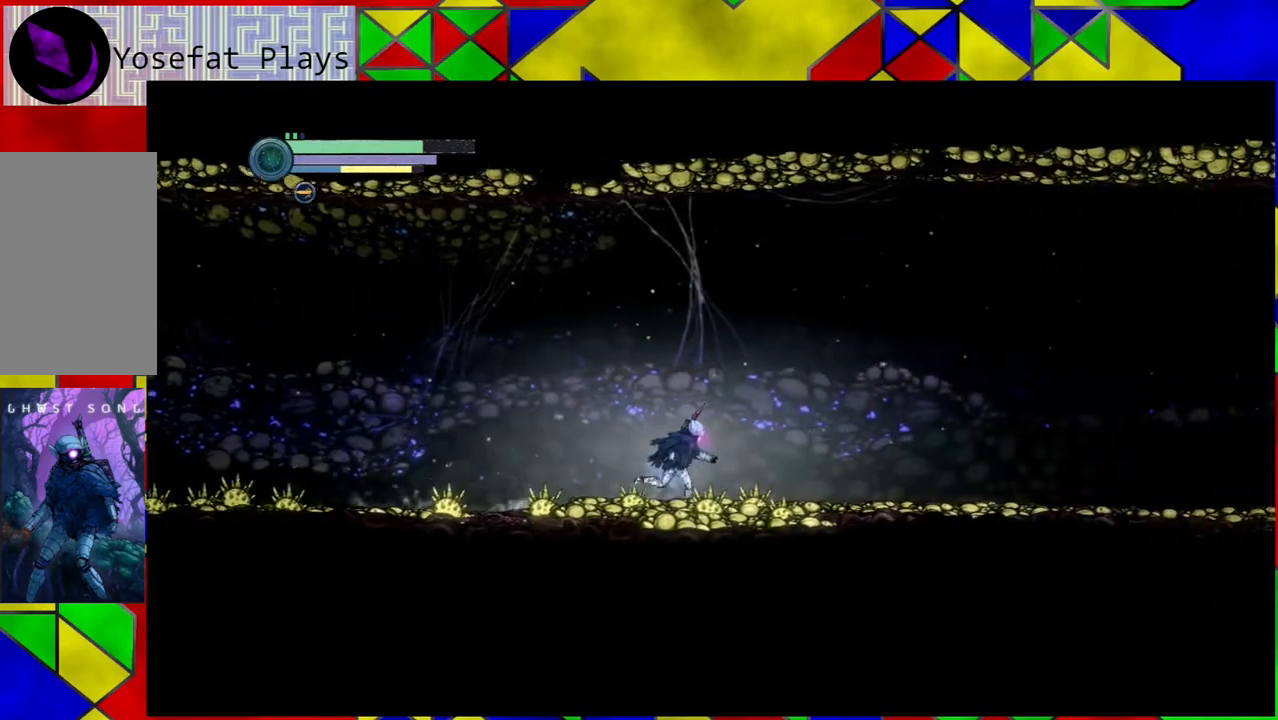
{"buttons": ["R2"], "left_stick": "right", "right_stick": "center", "events": []}
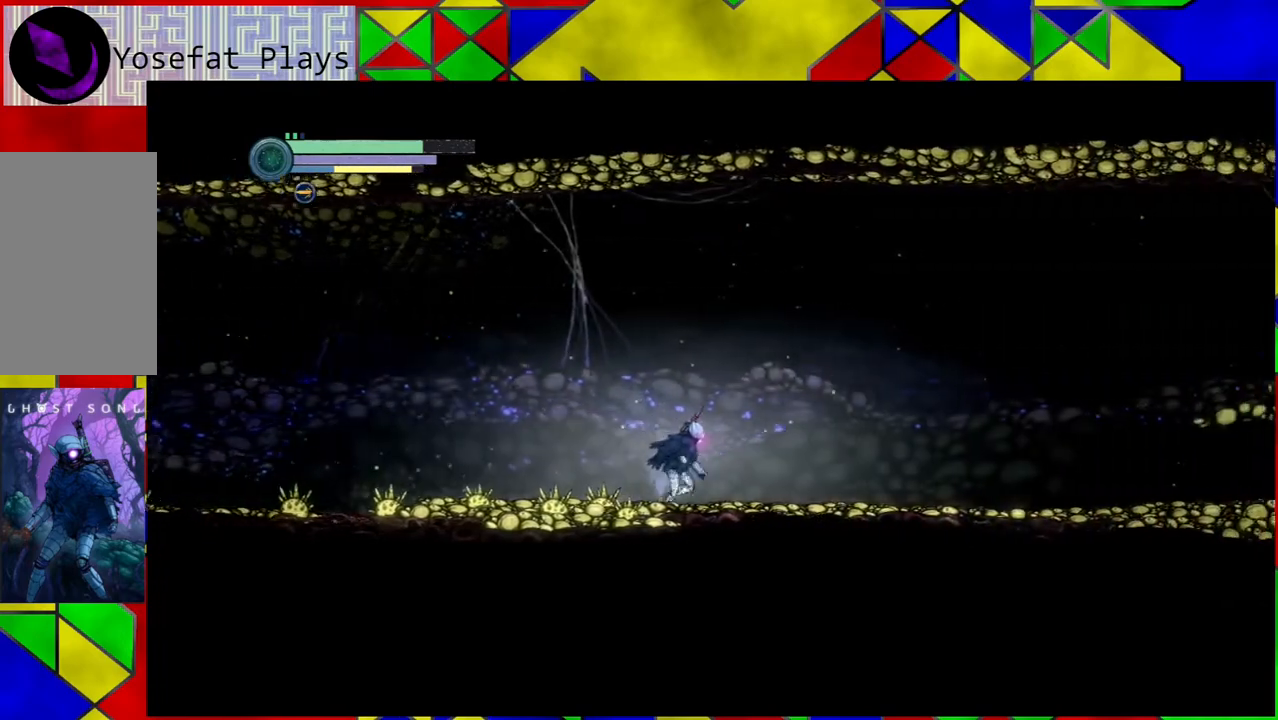
{"buttons": ["R2"], "left_stick": "right", "right_stick": "center", "events": []}
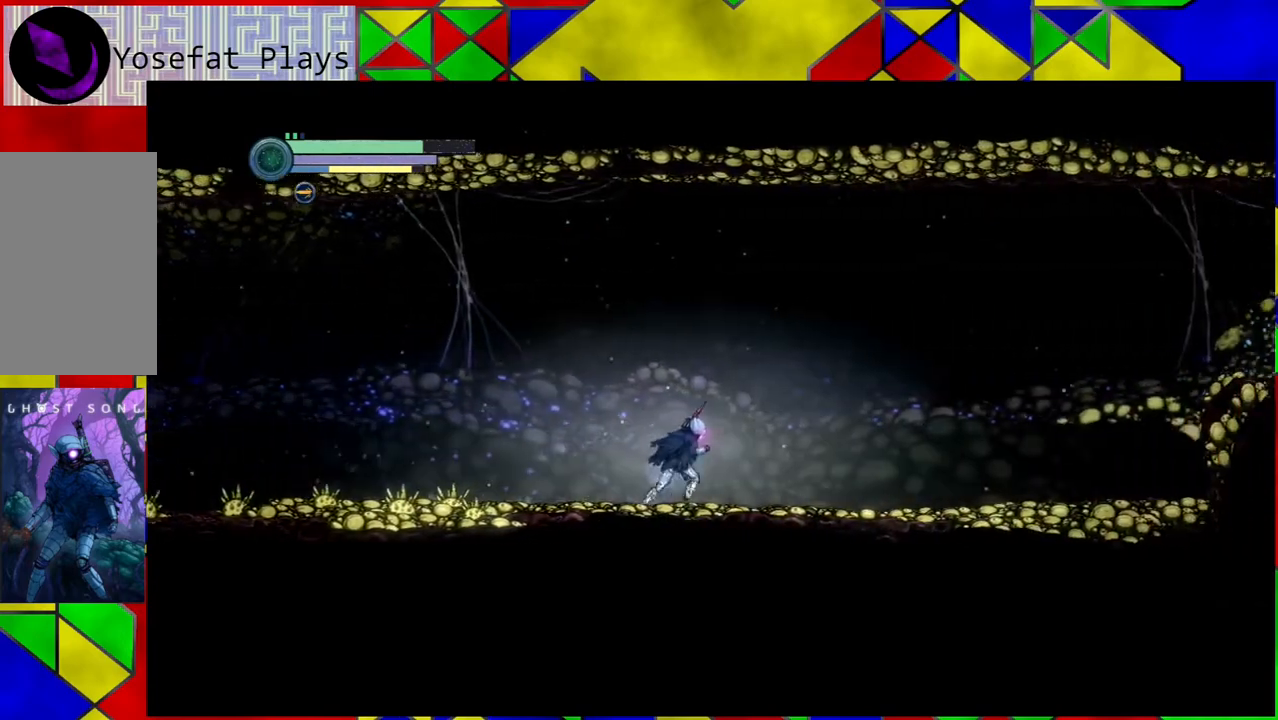
{"buttons": ["R2"], "left_stick": "right", "right_stick": "center", "events": []}
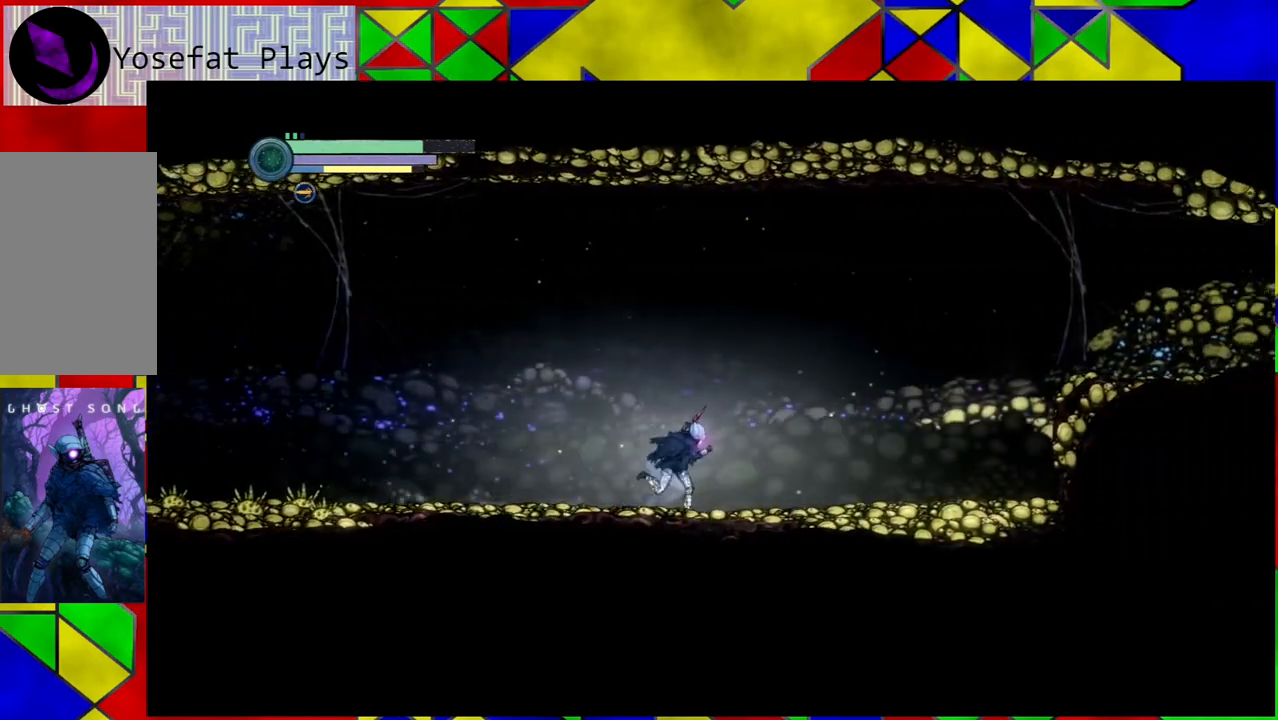
{"buttons": ["R2"], "left_stick": "right", "right_stick": "center", "events": []}
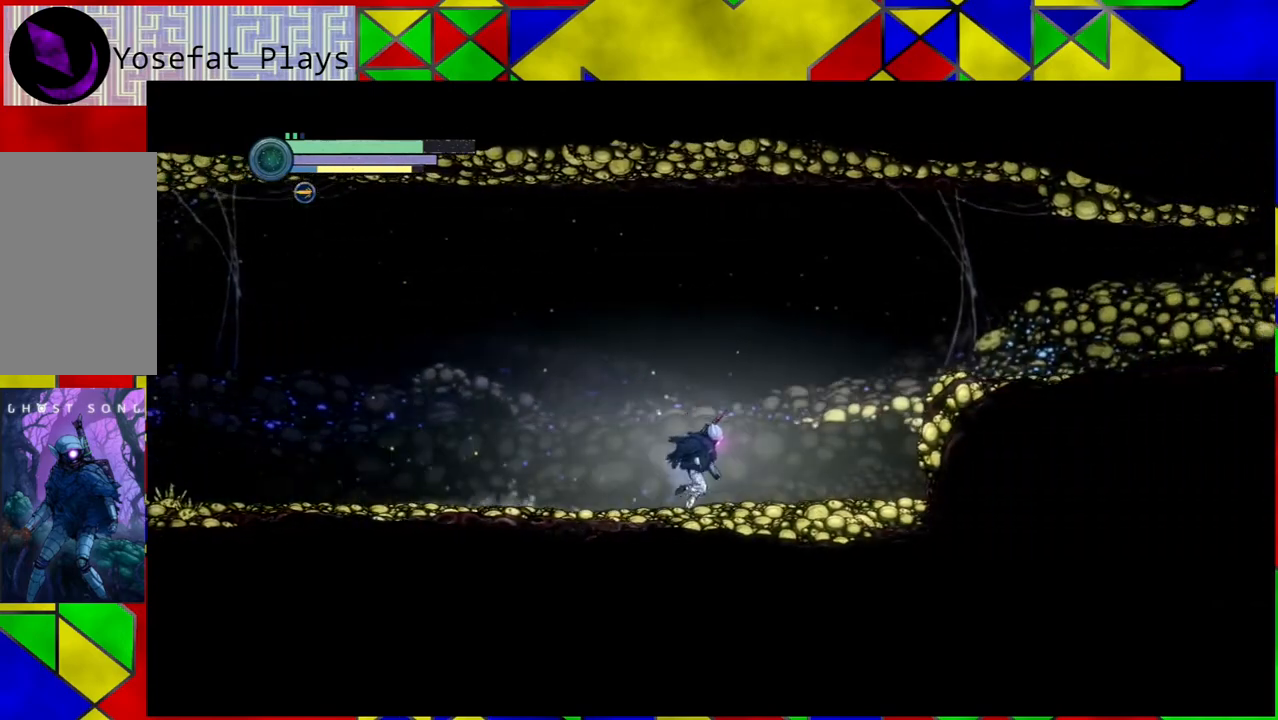
{"buttons": ["B", "R2"], "left_stick": "right", "right_stick": "center", "events": [[383, "B", "down"]]}
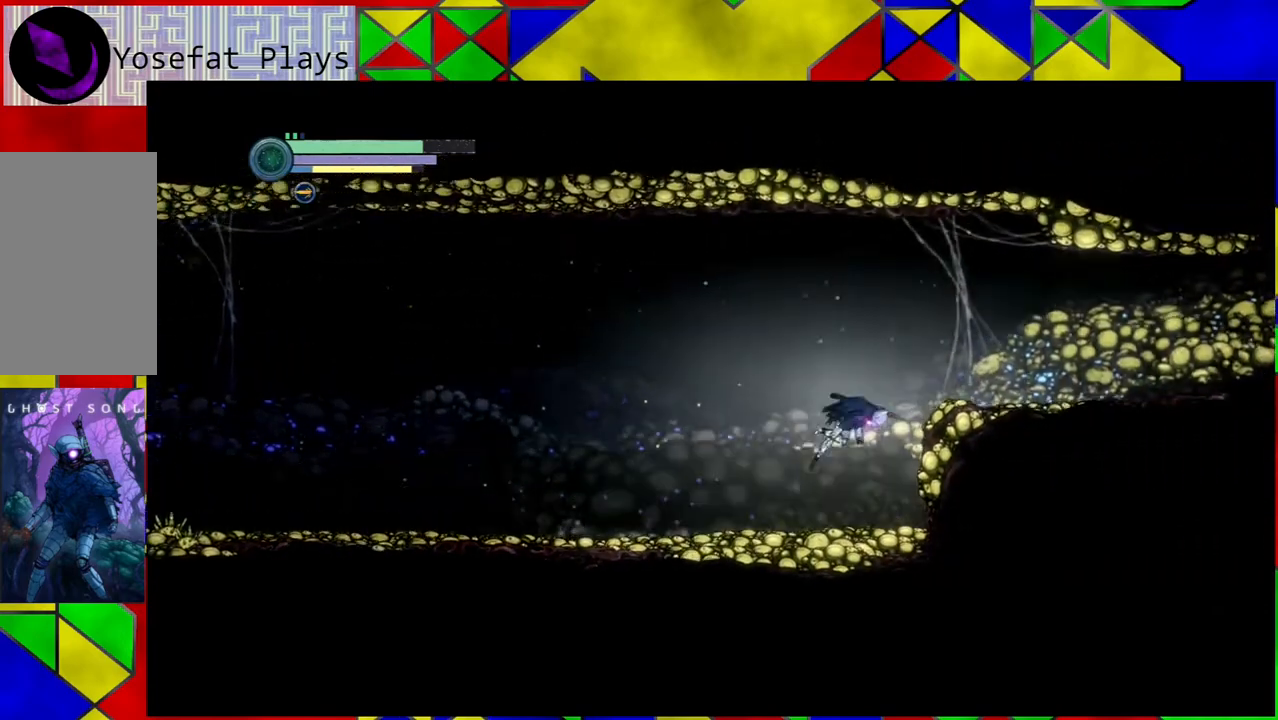
{"buttons": ["B", "R2"], "left_stick": "right", "right_stick": "center", "events": []}
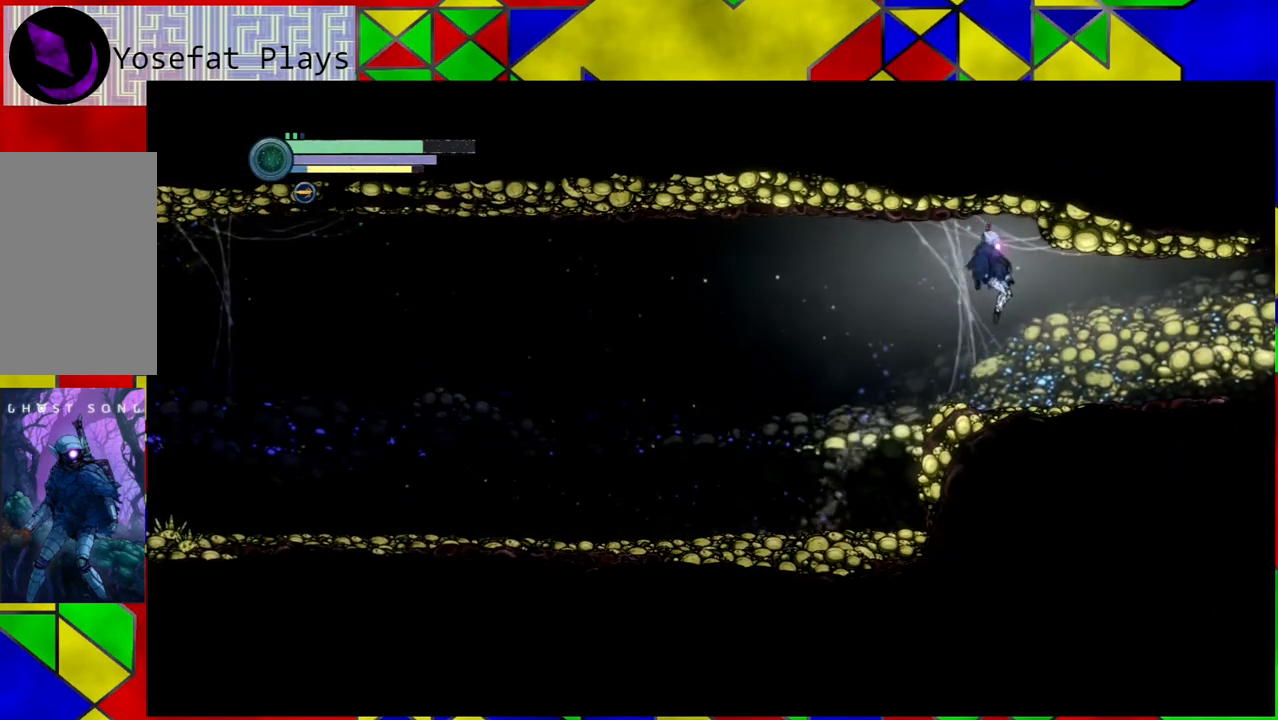
{"buttons": ["R2"], "left_stick": "right", "right_stick": "center", "events": [[233, "B", "up"]]}
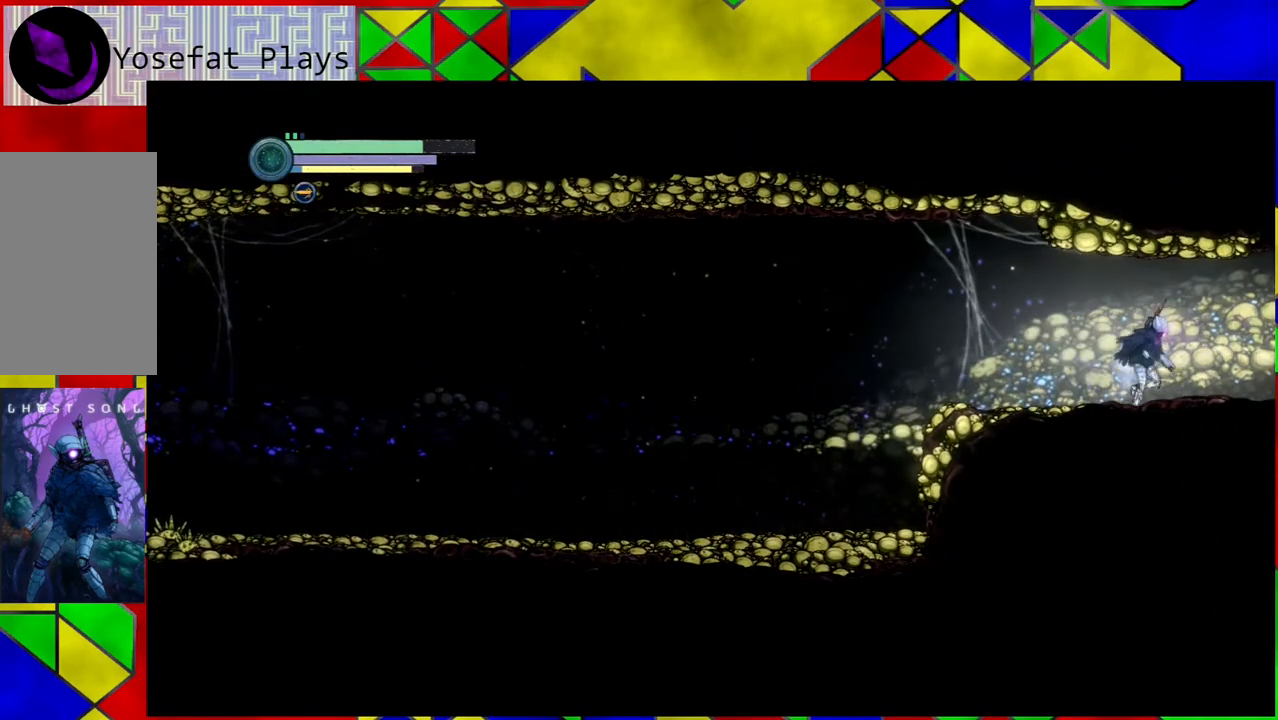
{"buttons": ["R2"], "left_stick": "right", "right_stick": "center", "events": []}
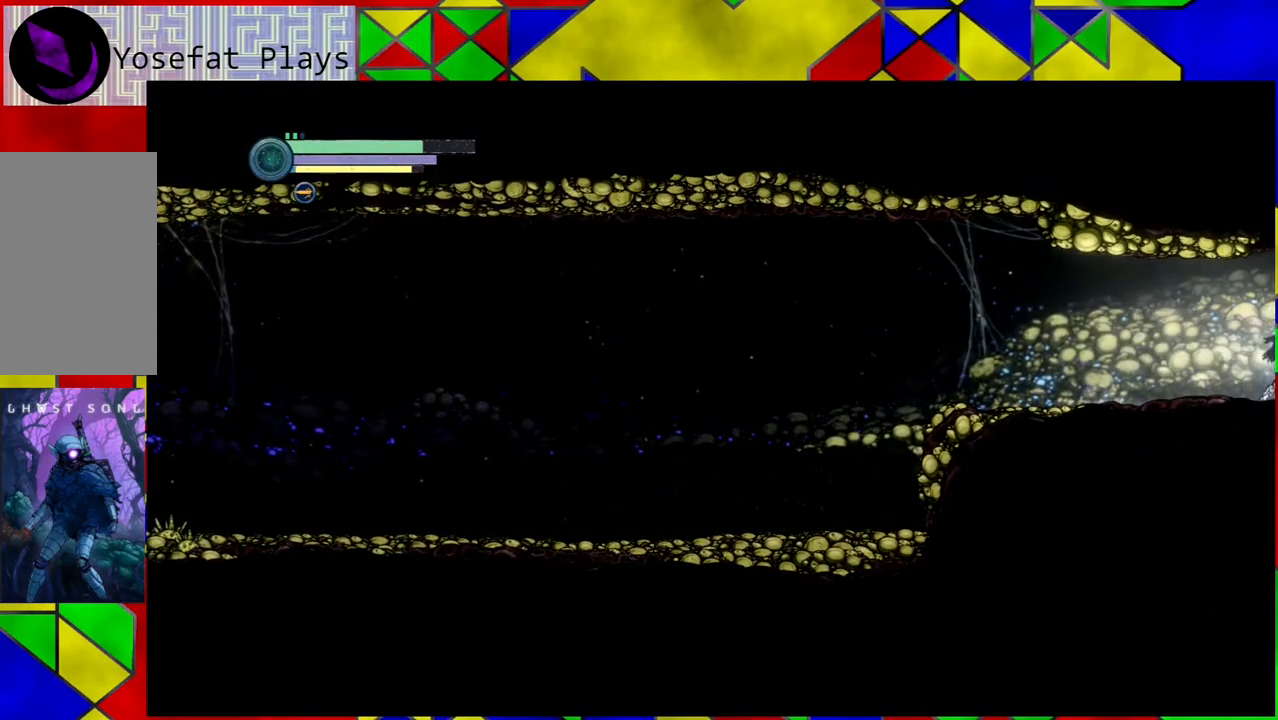
{"buttons": ["R2"], "left_stick": "right", "right_stick": "center", "events": []}
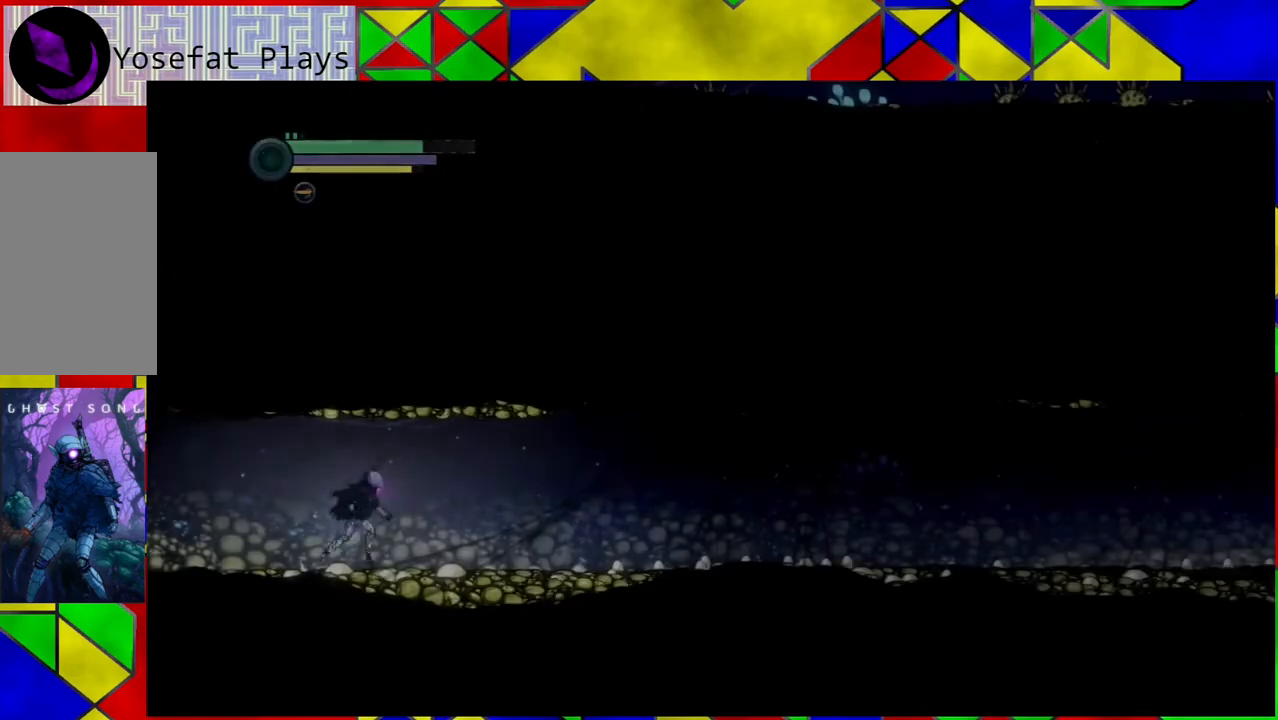
{"buttons": ["R2"], "left_stick": "right", "right_stick": "center", "events": []}
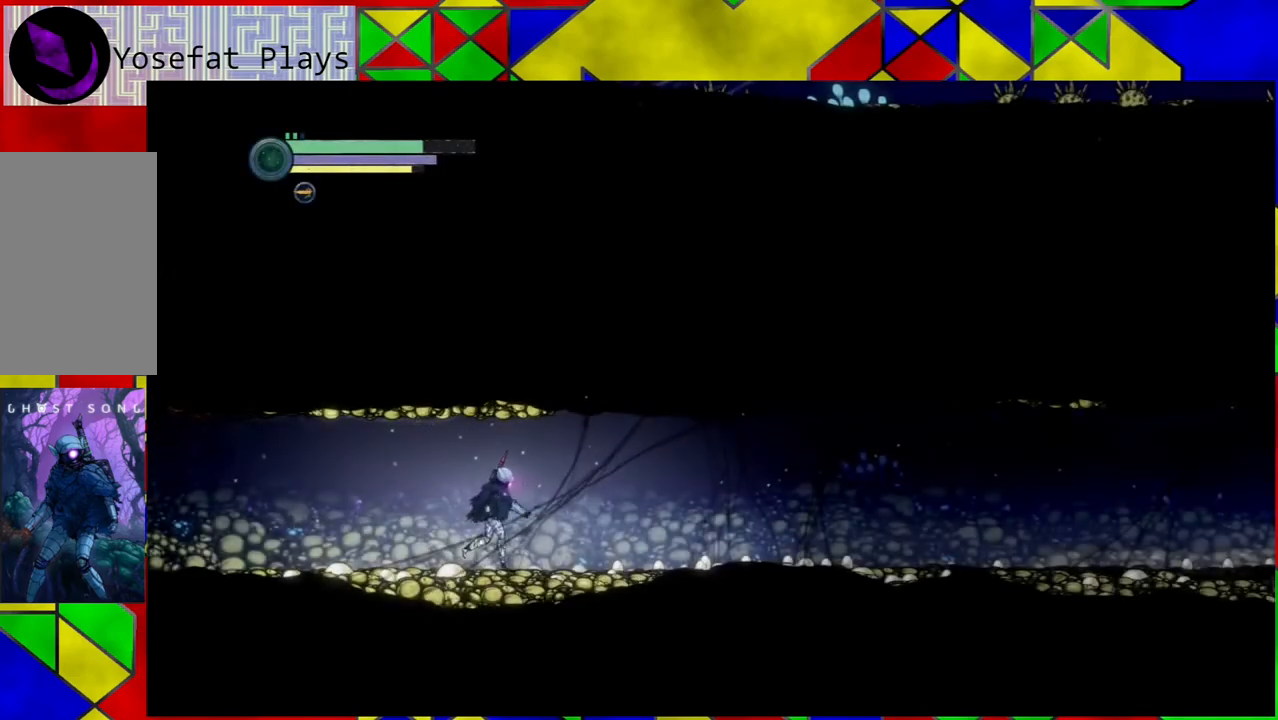
{"buttons": ["R2"], "left_stick": "right", "right_stick": "center", "events": []}
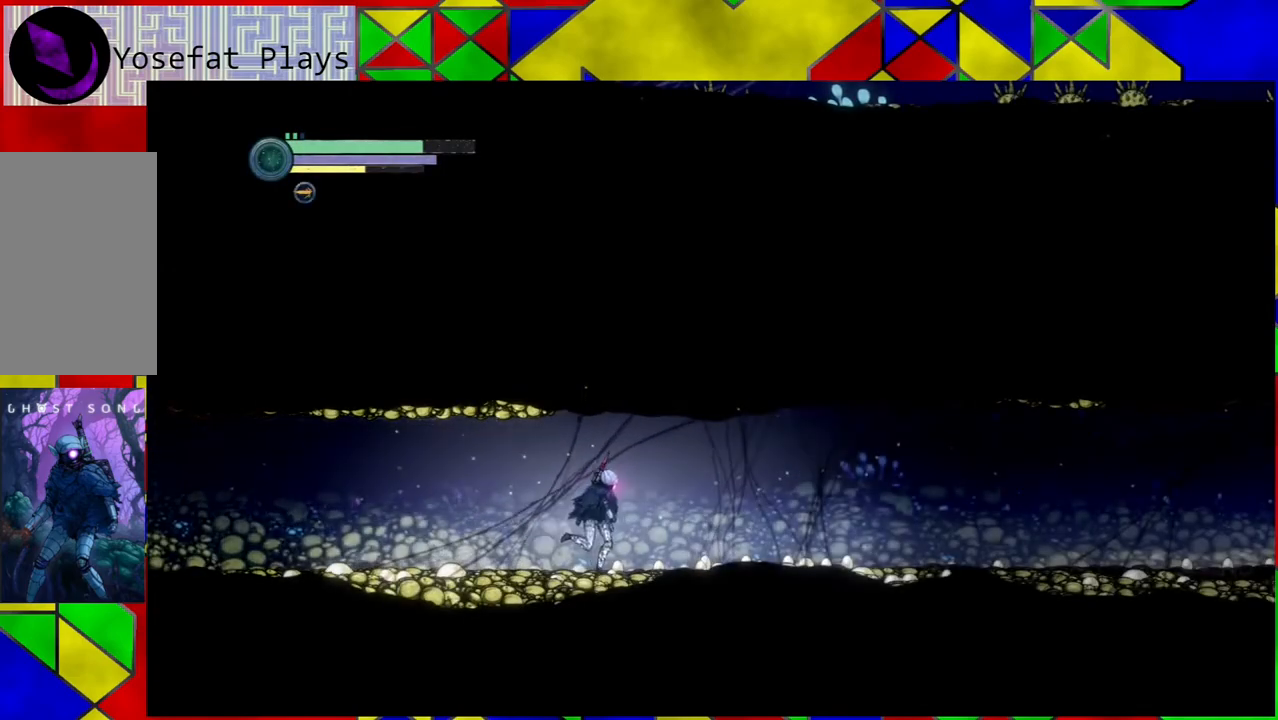
{"buttons": ["R2"], "left_stick": "right", "right_stick": "center", "events": []}
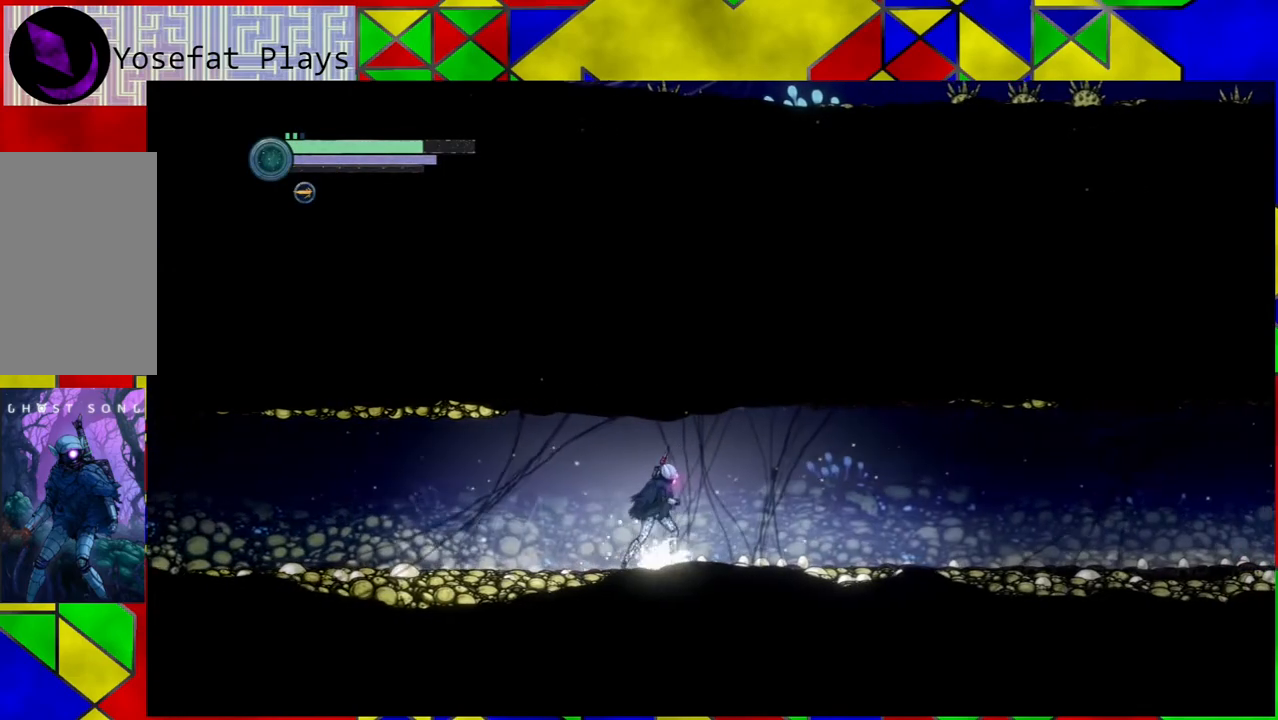
{"buttons": ["R2"], "left_stick": "right", "right_stick": "center", "events": []}
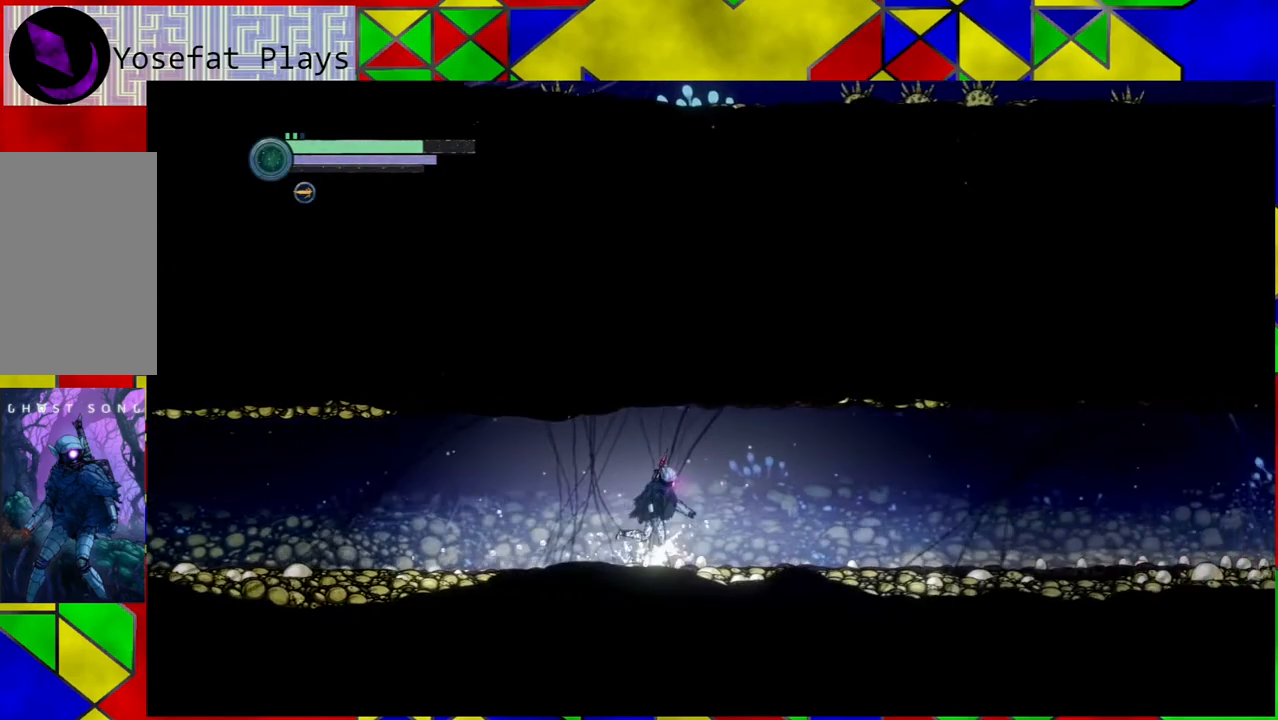
{"buttons": [], "left_stick": "right", "right_stick": "center", "events": [[183, "R2", "up"]]}
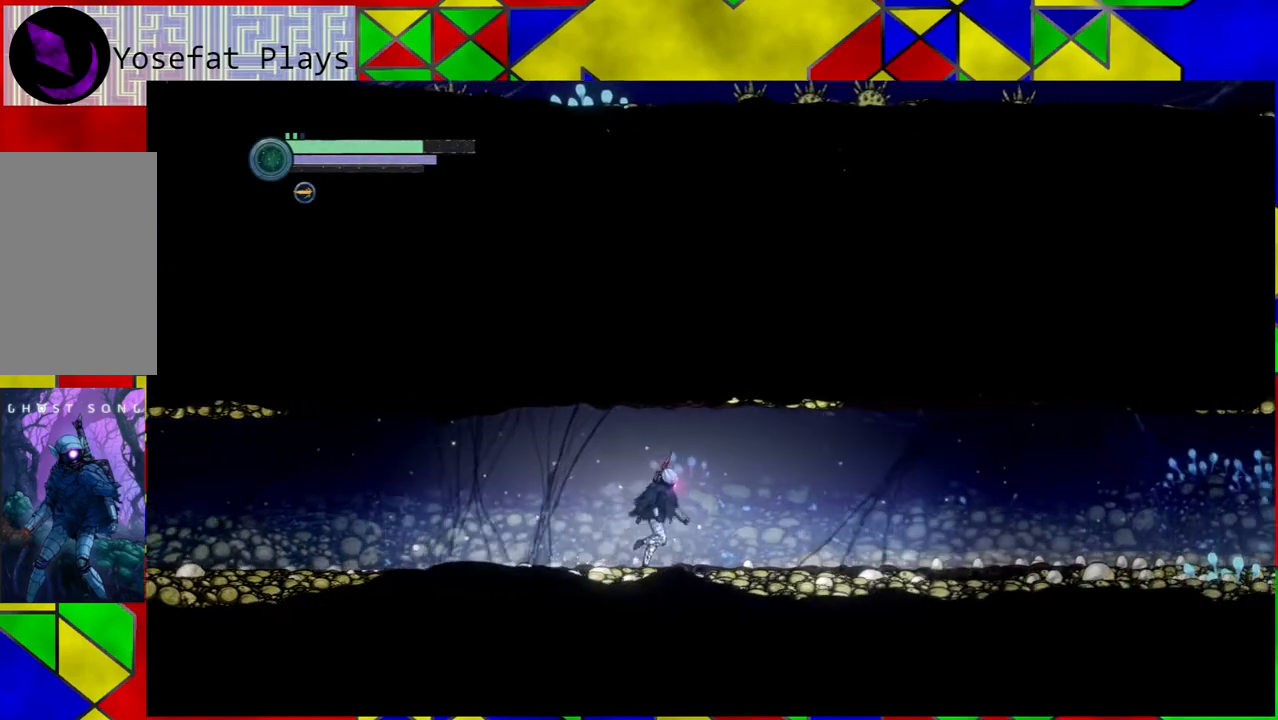
{"buttons": [], "left_stick": "right", "right_stick": "center", "events": []}
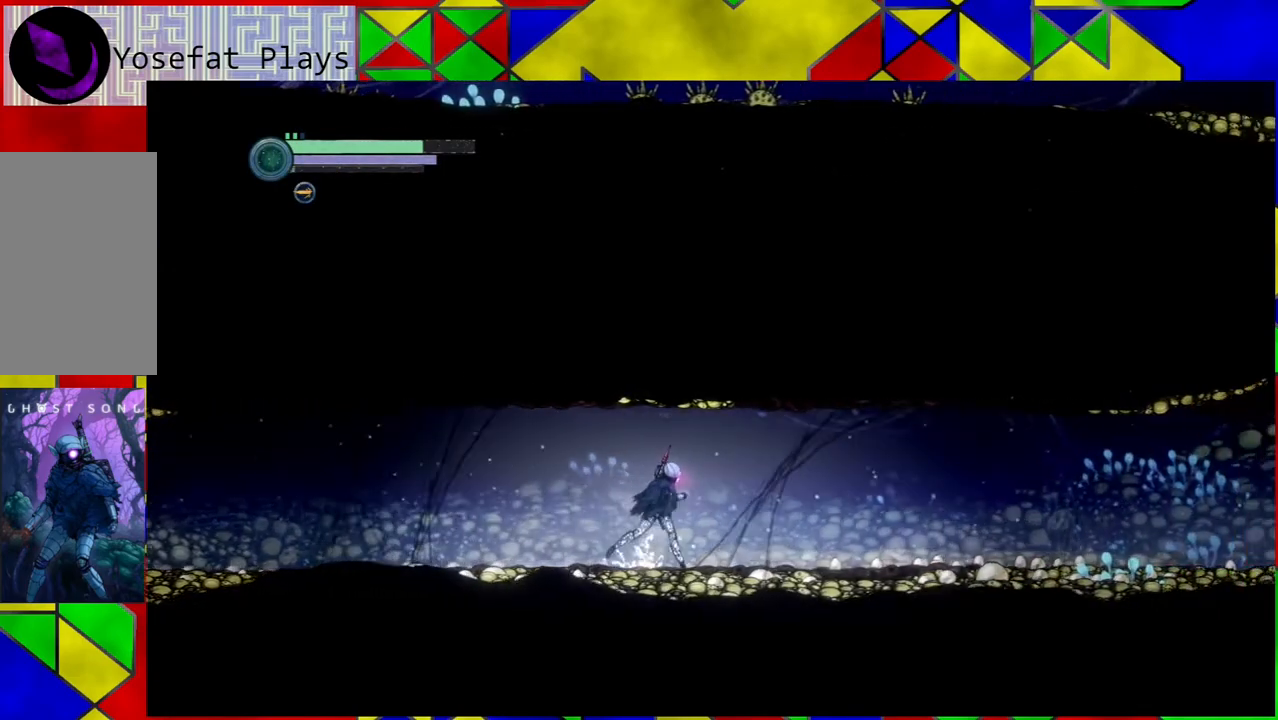
{"buttons": [], "left_stick": "right", "right_stick": "center", "events": []}
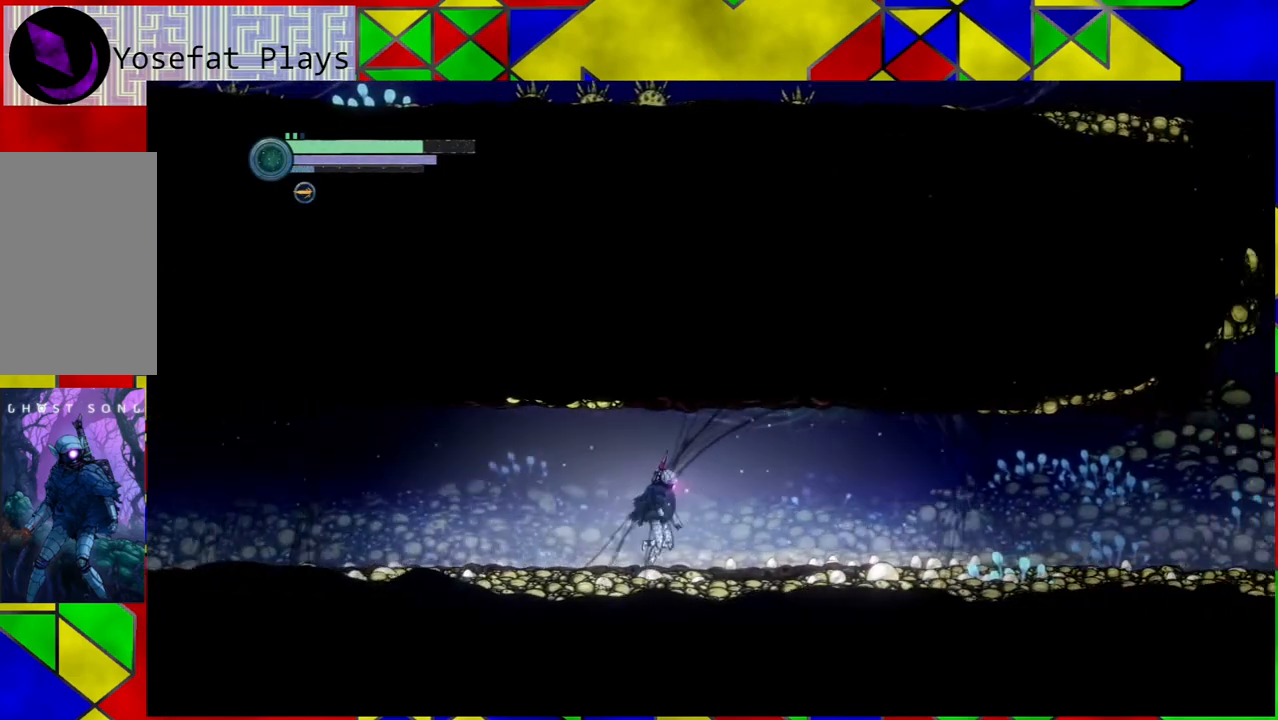
{"buttons": [], "left_stick": "right", "right_stick": "center", "events": []}
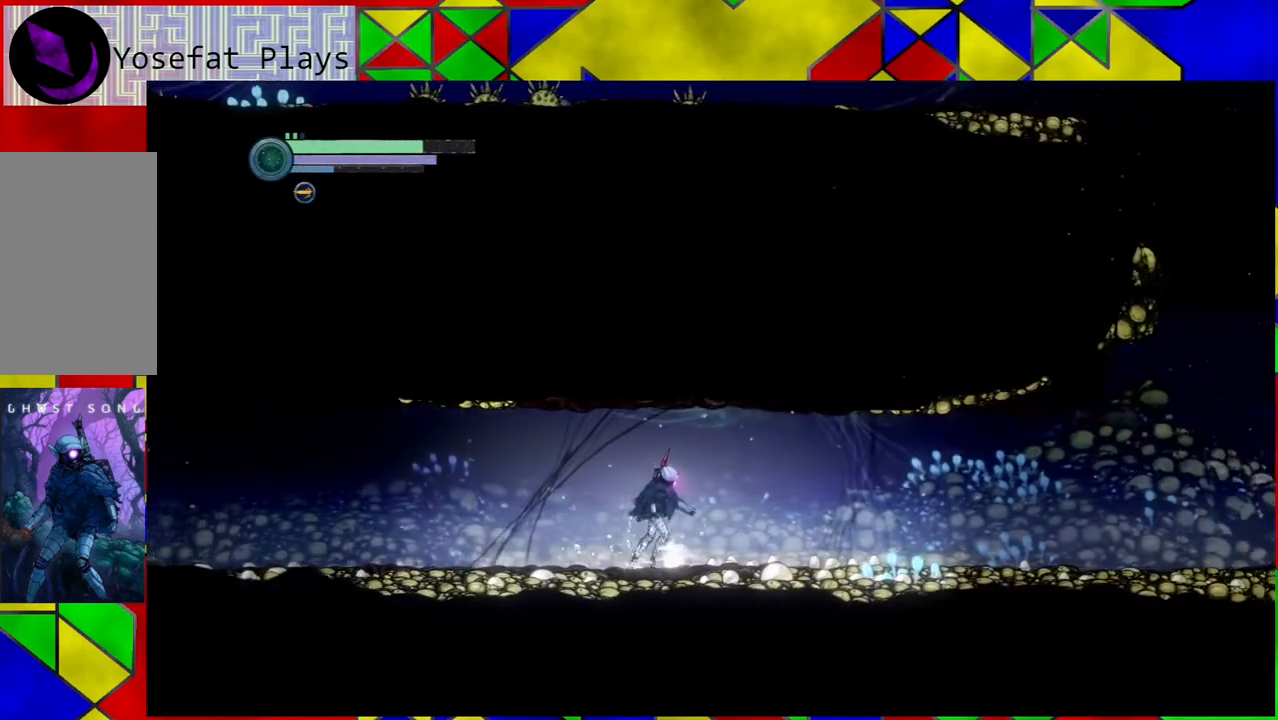
{"buttons": [], "left_stick": "right", "right_stick": "center", "events": []}
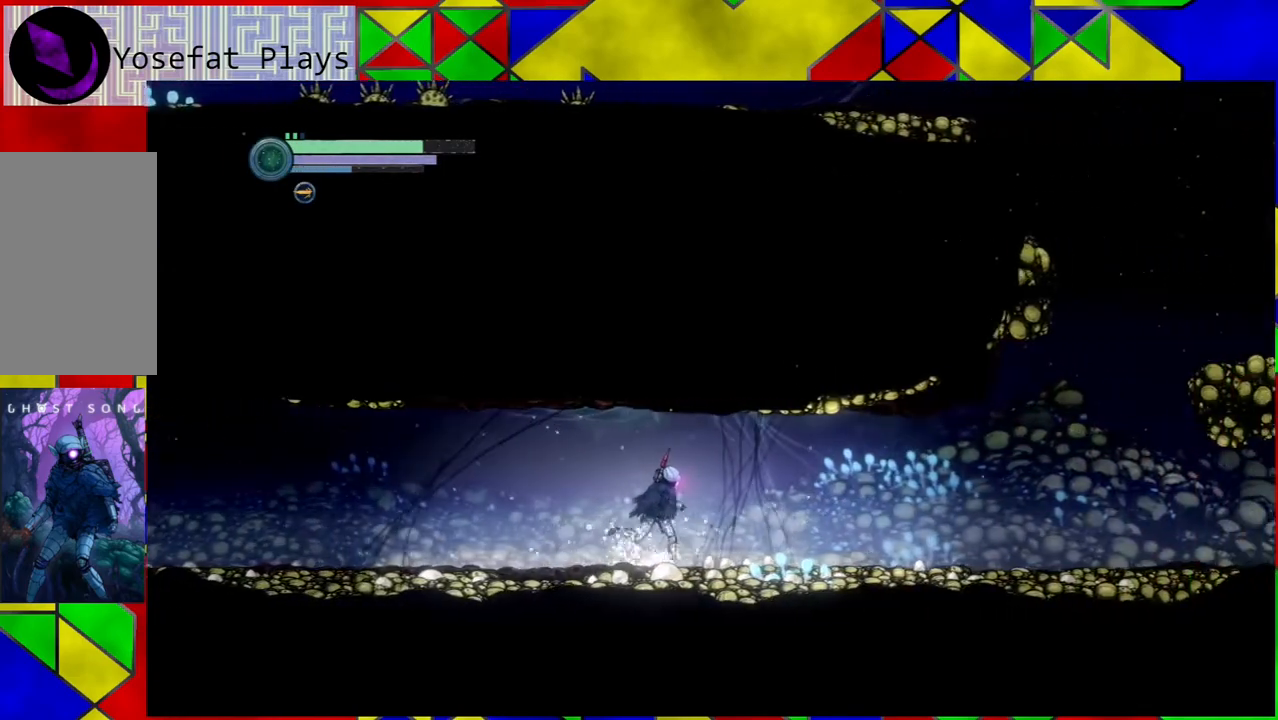
{"buttons": [], "left_stick": "right", "right_stick": "center", "events": []}
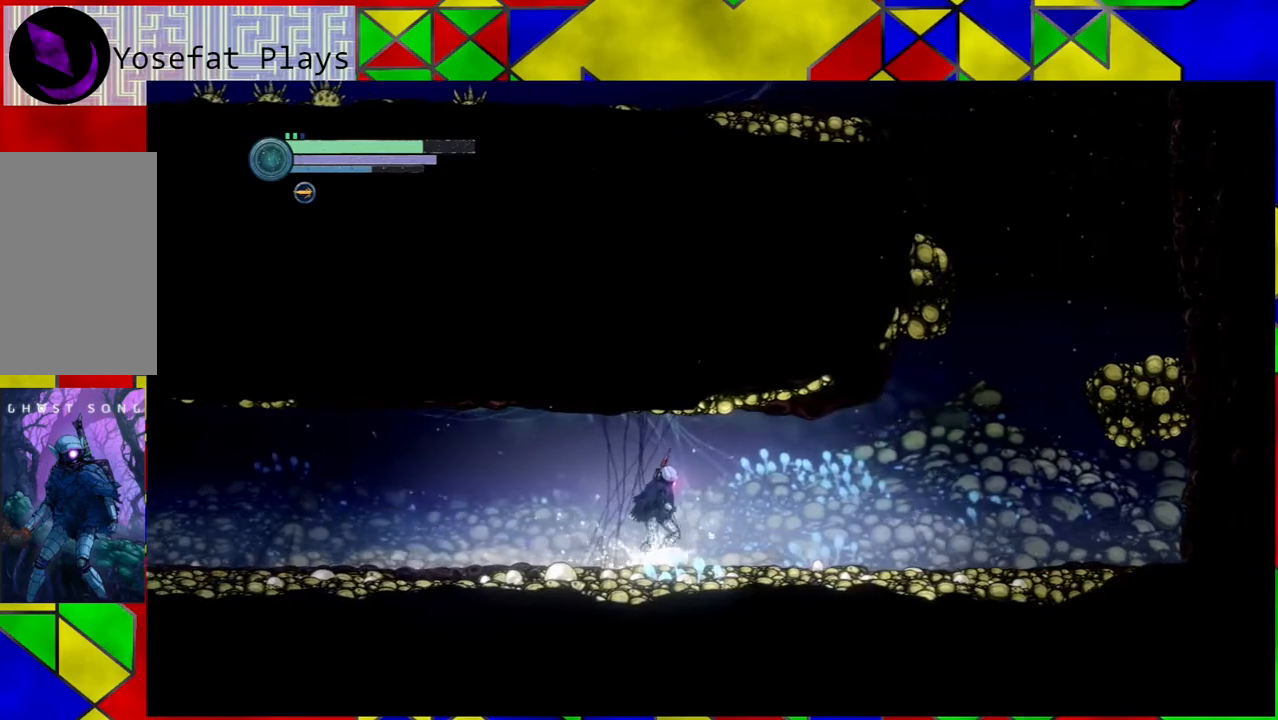
{"buttons": [], "left_stick": "right", "right_stick": "center", "events": []}
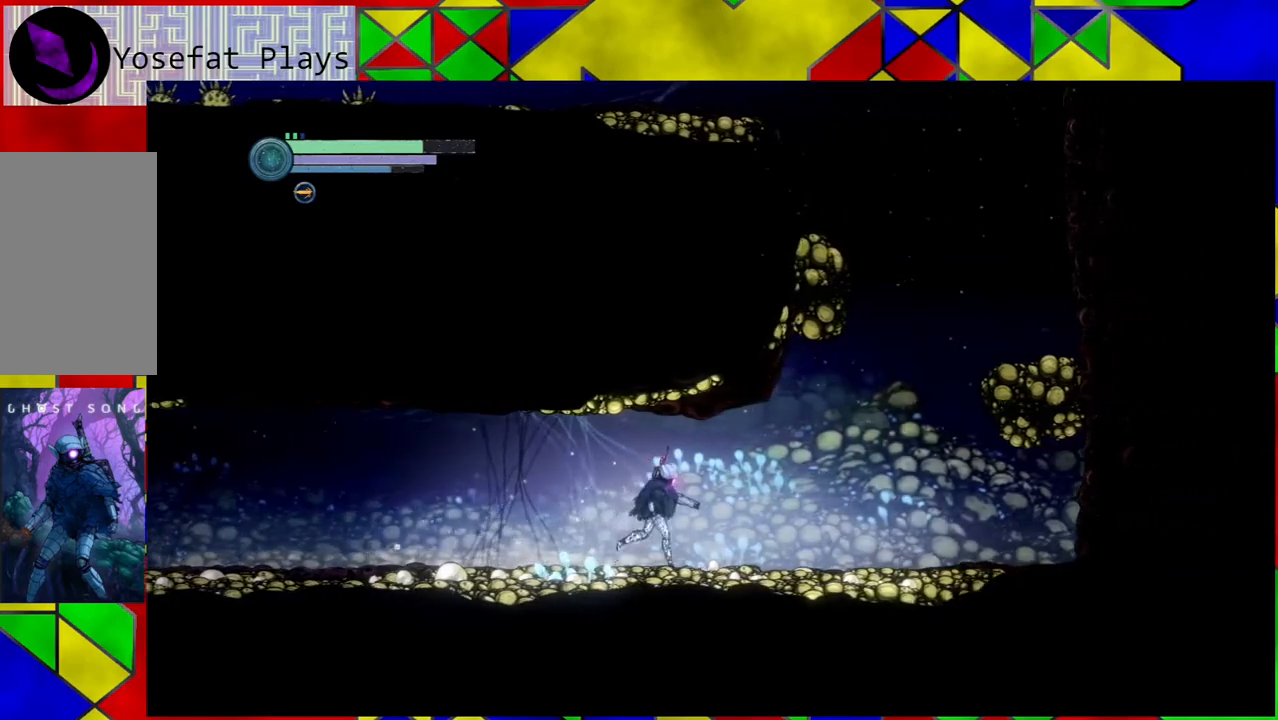
{"buttons": [], "left_stick": "right", "right_stick": "center", "events": []}
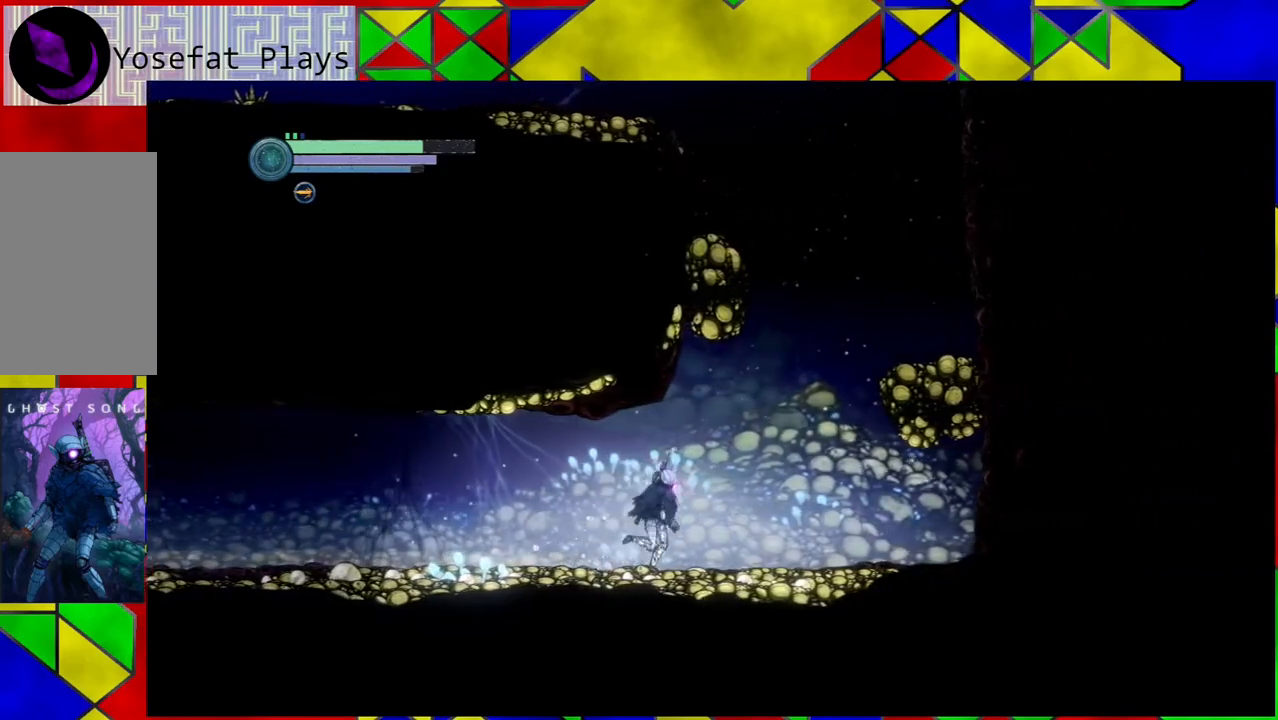
{"buttons": ["Y"], "left_stick": "right", "right_stick": "center", "events": [[333, "Y", "down"], [383, "Y", "up"], [467, "Y", "down"]]}
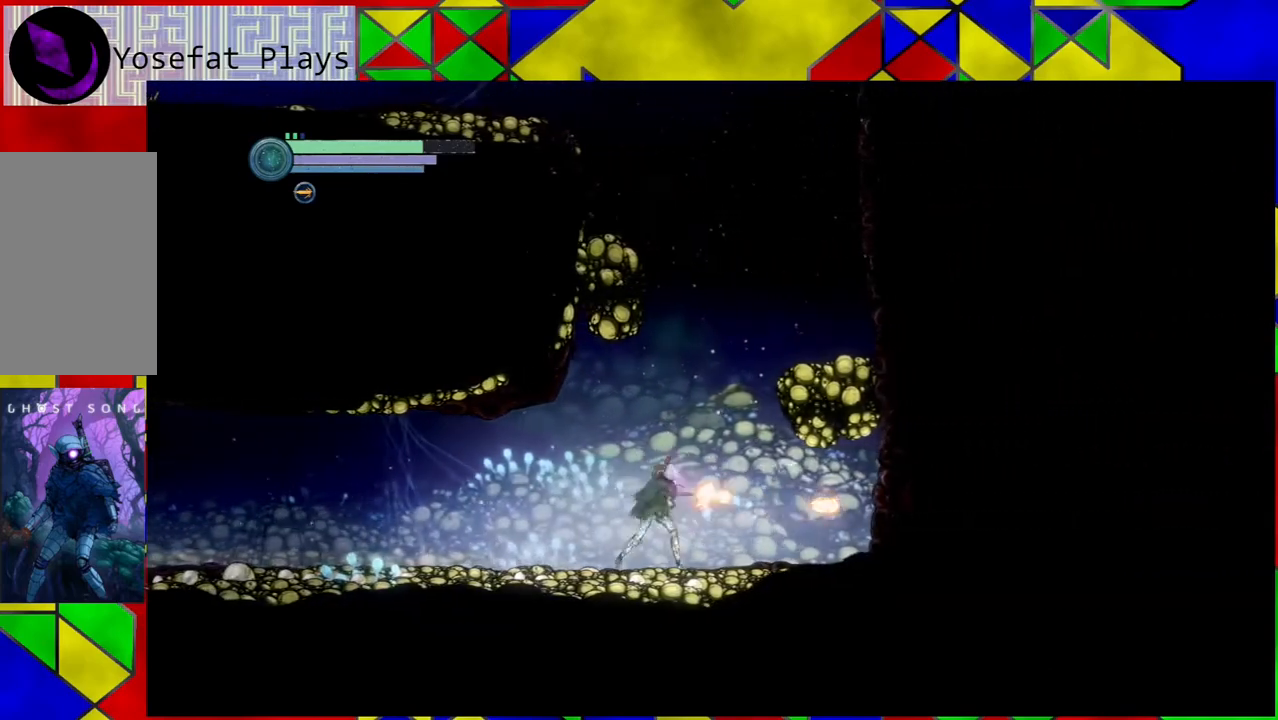
{"buttons": ["B"], "left_stick": "right", "right_stick": "center", "events": [[67, "Y", "up"], [133, "Y", "down"], [183, "Y", "up"], [300, "B", "down"]]}
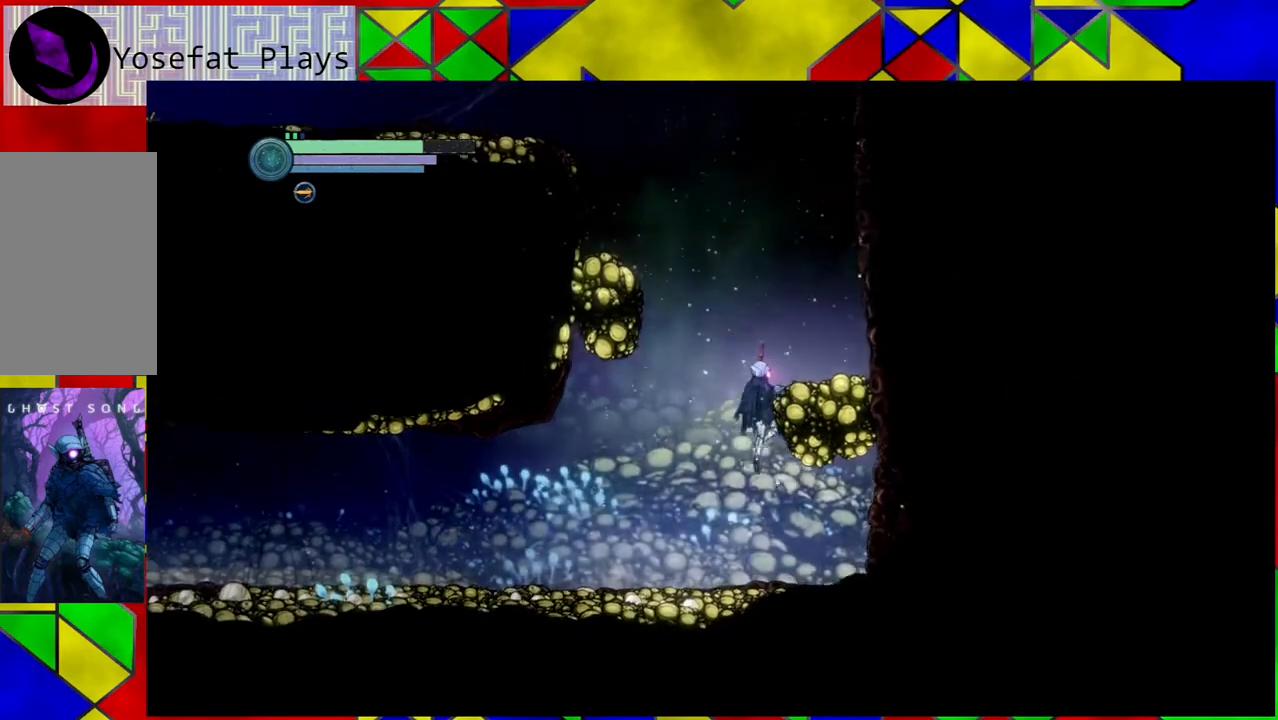
{"buttons": [], "left_stick": "center", "right_stick": "center", "events": [[267, "B", "up"], [417, "left_stick", "center"]]}
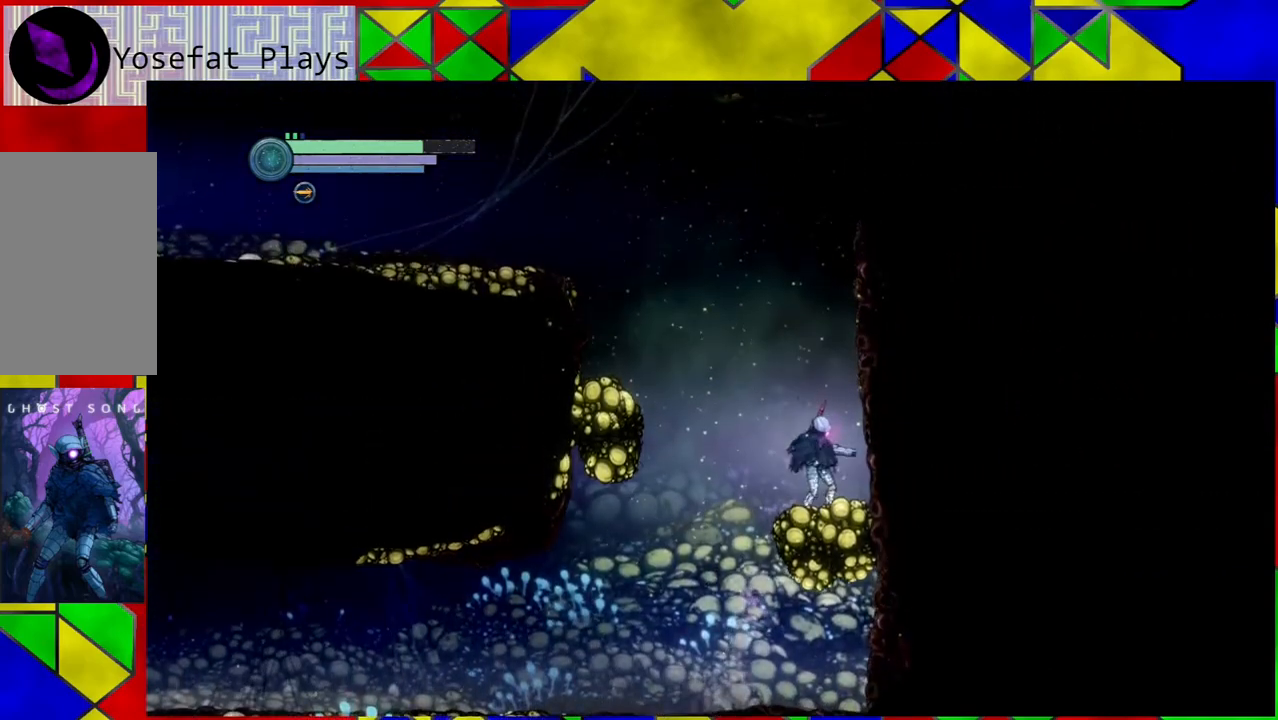
{"buttons": ["B"], "left_stick": "left", "right_stick": "center", "events": [[17, "left_stick", "left"], [150, "B", "down"]]}
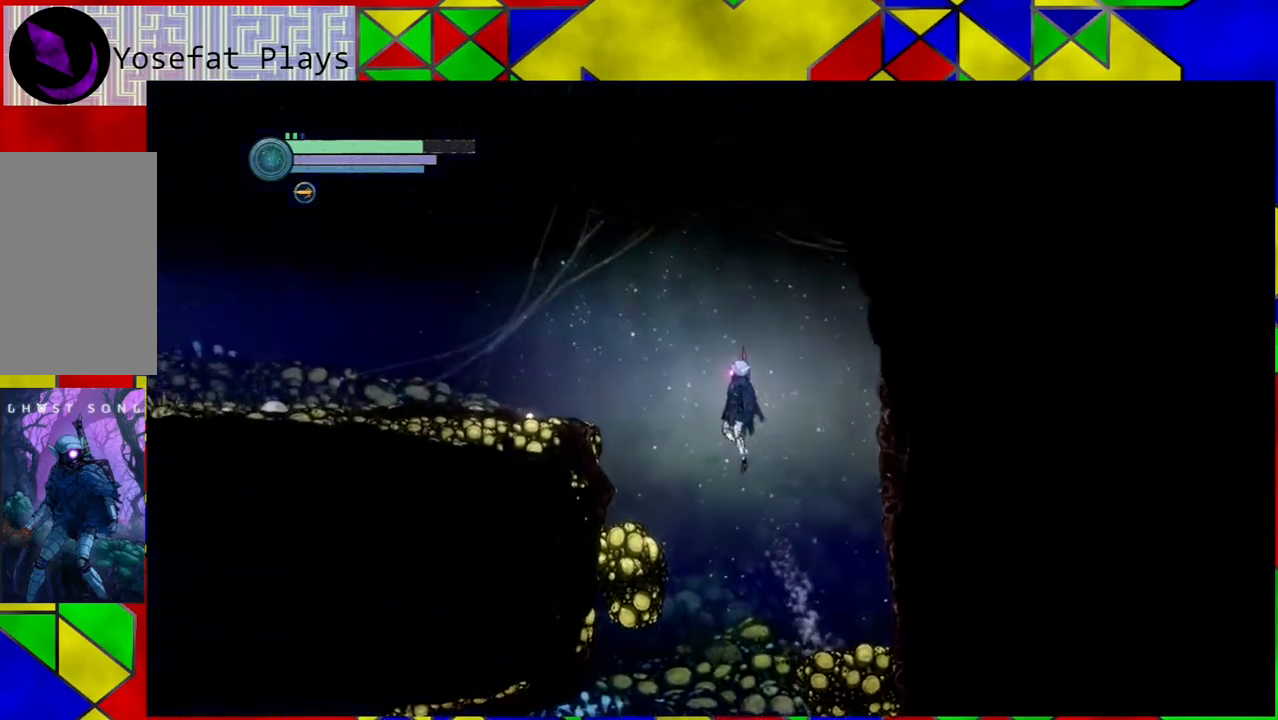
{"buttons": [], "left_stick": "left", "right_stick": "center", "events": [[333, "B", "up"]]}
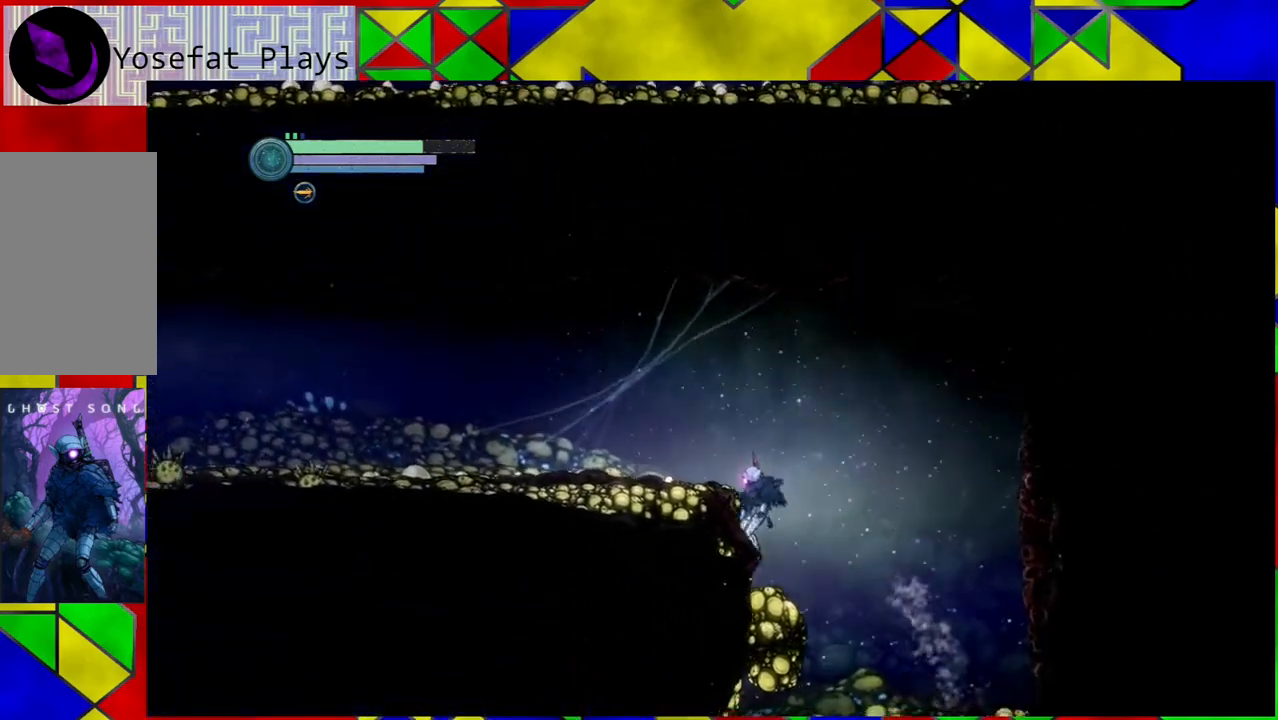
{"buttons": ["B"], "left_stick": "left", "right_stick": "center", "events": [[133, "B", "down"]]}
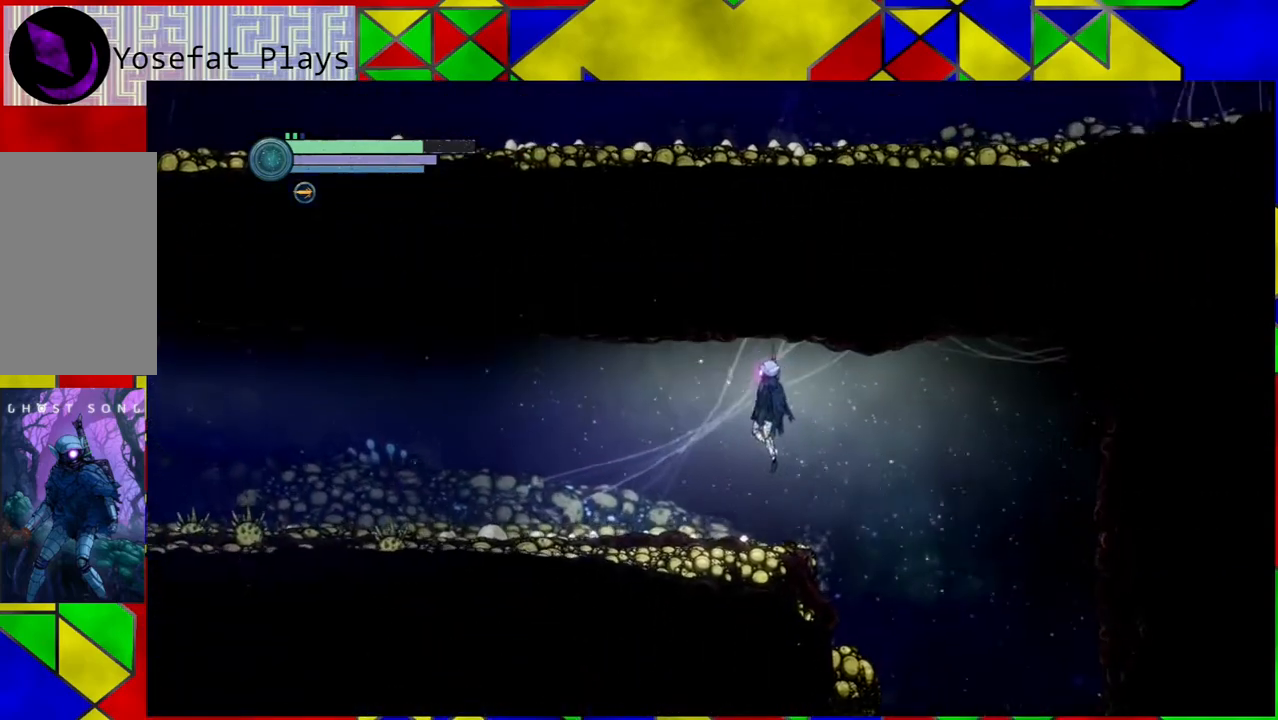
{"buttons": [], "left_stick": "left", "right_stick": "center", "events": [[83, "B", "up"]]}
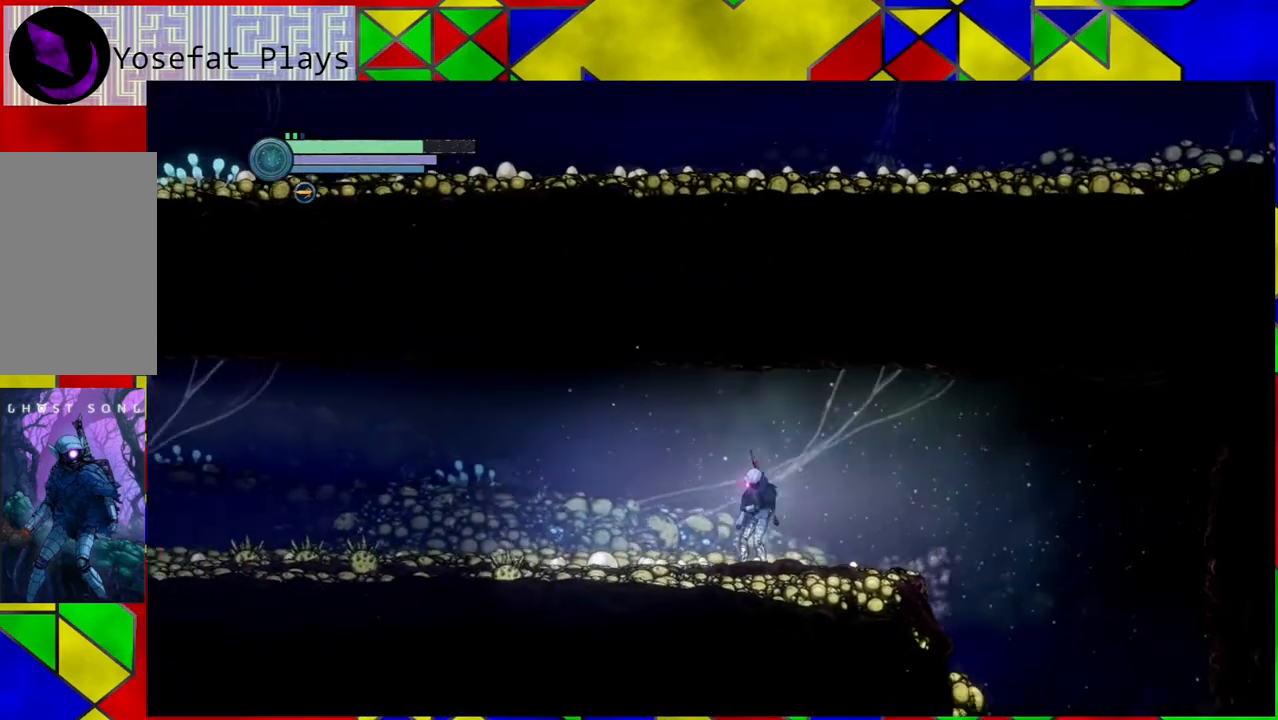
{"buttons": ["R2"], "left_stick": "left", "right_stick": "center", "events": [[117, "R2", "down"]]}